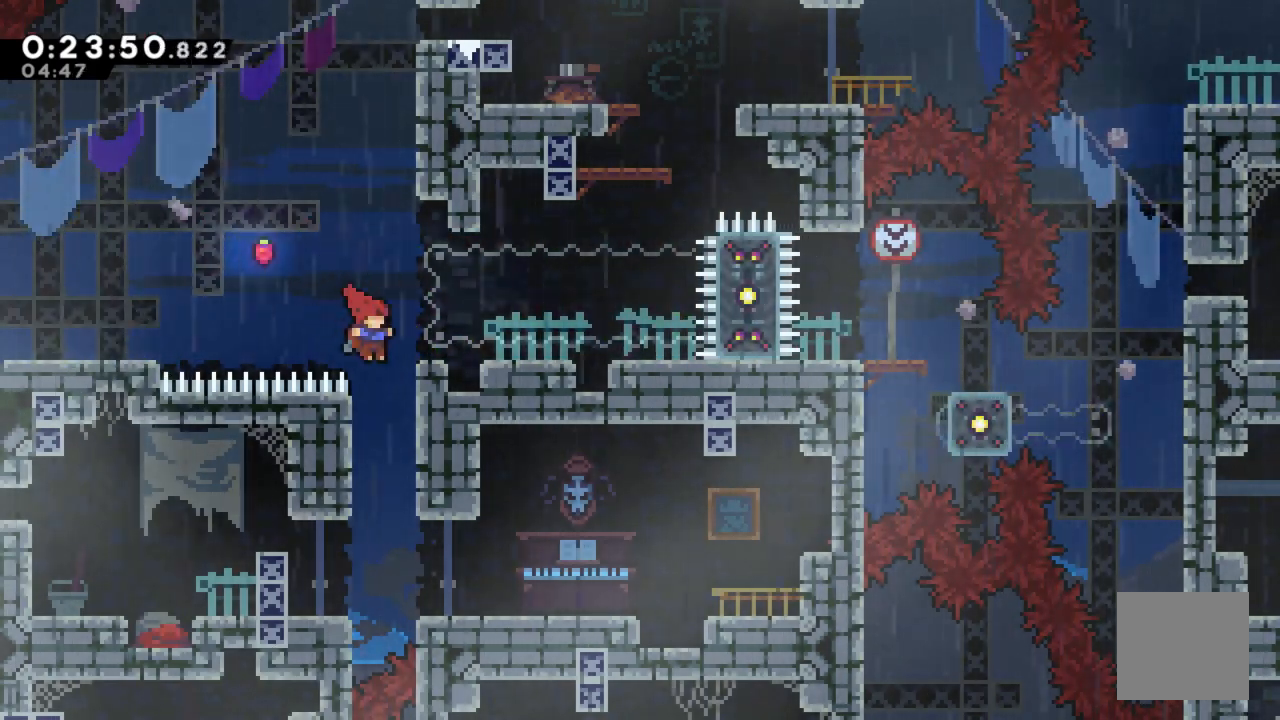
Gameplay with a controller (Xbox layout); each line is a JSON object with the inputs held at the frame after it. "events" lists button and stick changes between this image and that frame as [ms after this image, input, new state], when the widget could be followed in between.
{"buttons": ["R2"], "left_stick": "center", "right_stick": "center", "events": [[233, "A", "down"], [283, "DPAD_UP", "up"], [333, "DPAD_RIGHT", "up"], [383, "A", "up"]]}
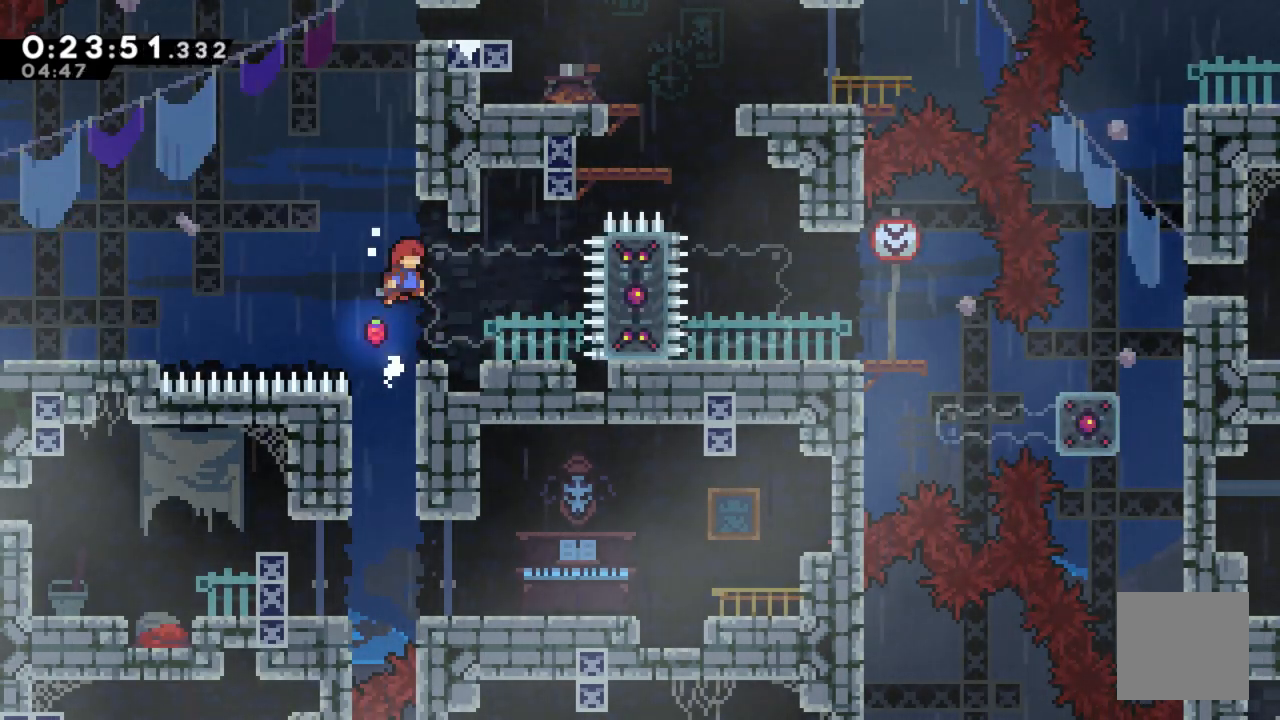
{"buttons": ["R2", "DPAD_DOWN", "DPAD_RIGHT"], "left_stick": "center", "right_stick": "center", "events": [[67, "R2", "up"], [100, "DPAD_DOWN", "down"], [183, "X", "down"], [433, "X", "up"], [500, "DPAD_RIGHT", "down"], [500, "R2", "down"]]}
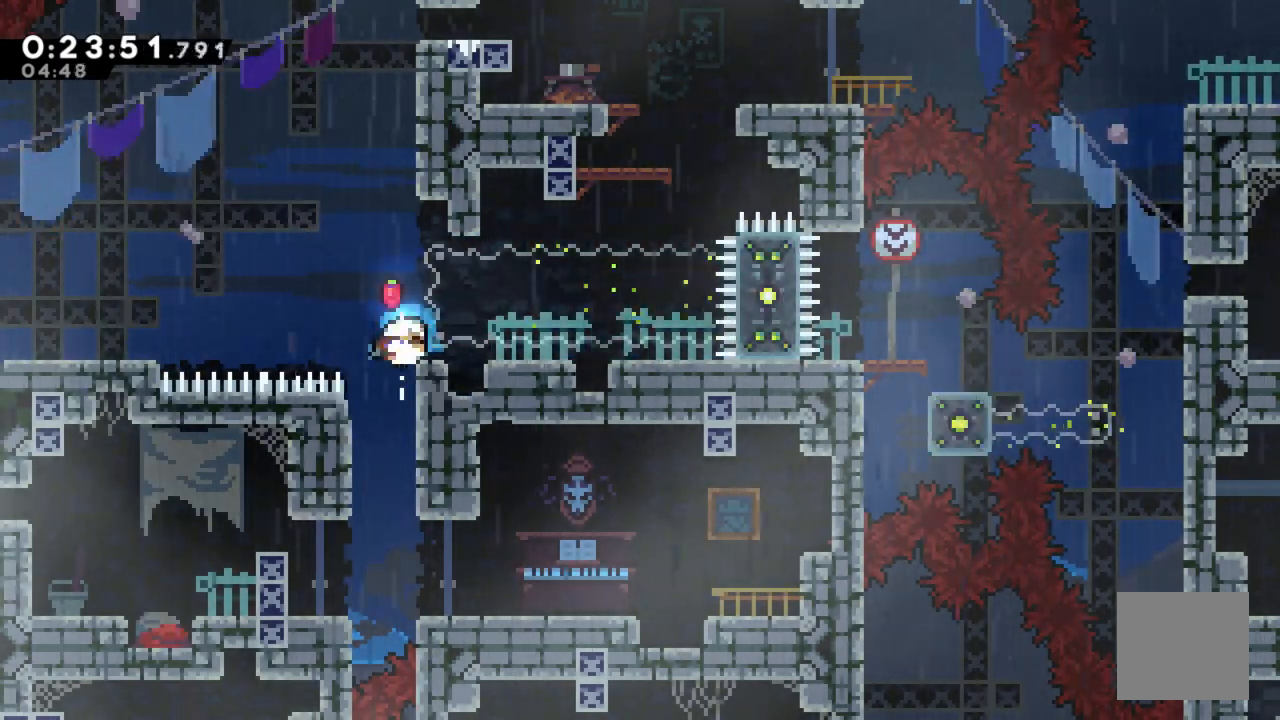
{"buttons": ["R2"], "left_stick": "center", "right_stick": "center", "events": [[117, "DPAD_DOWN", "up"], [117, "DPAD_RIGHT", "up"], [267, "DPAD_RIGHT", "down"], [400, "DPAD_RIGHT", "up"]]}
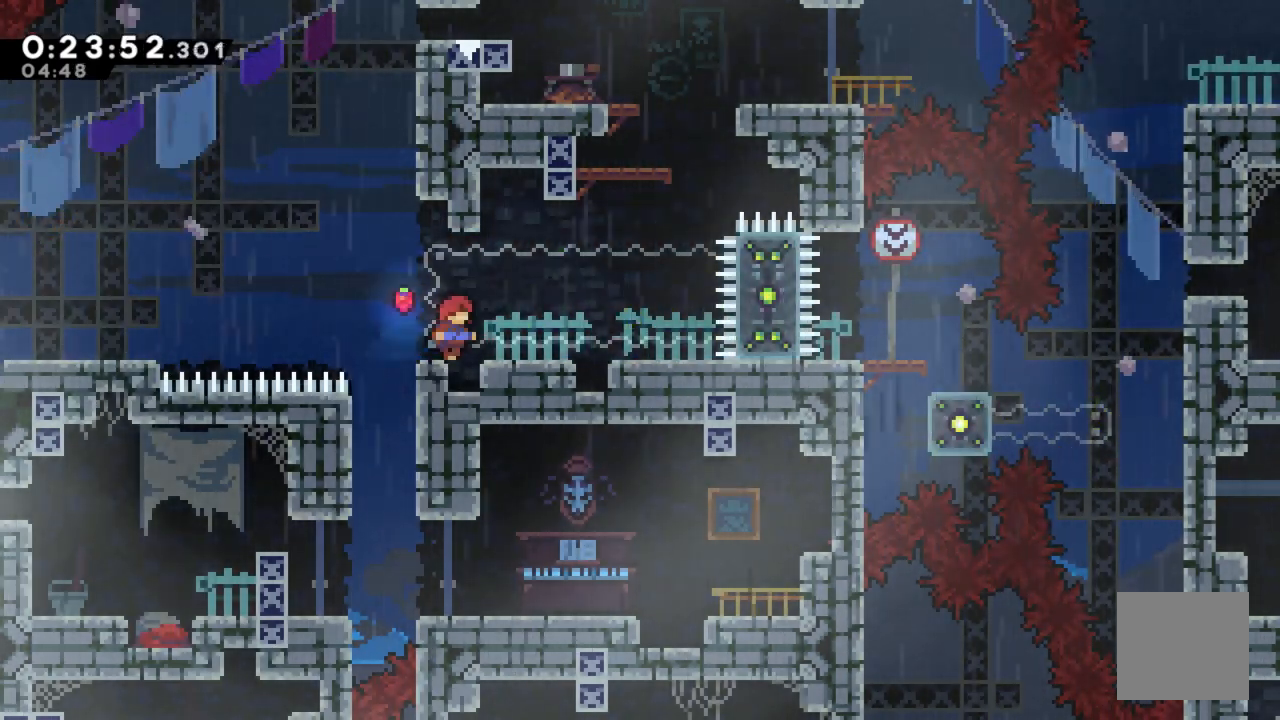
{"buttons": ["R2"], "left_stick": "center", "right_stick": "center", "events": [[117, "DPAD_DOWN", "down"], [150, "X", "down"], [350, "X", "up"], [500, "DPAD_DOWN", "up"]]}
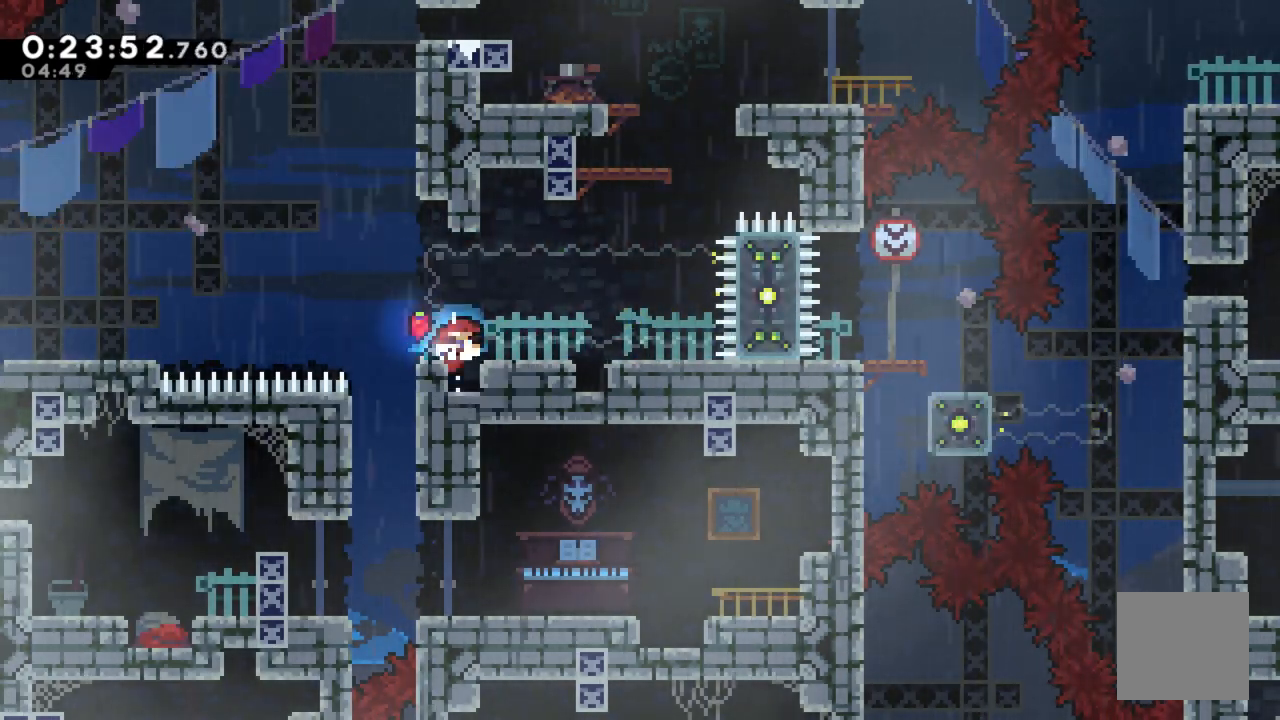
{"buttons": ["X", "R2", "DPAD_DOWN"], "left_stick": "center", "right_stick": "center", "events": [[67, "DPAD_RIGHT", "down"], [300, "DPAD_DOWN", "down"], [300, "DPAD_RIGHT", "up"], [383, "X", "down"]]}
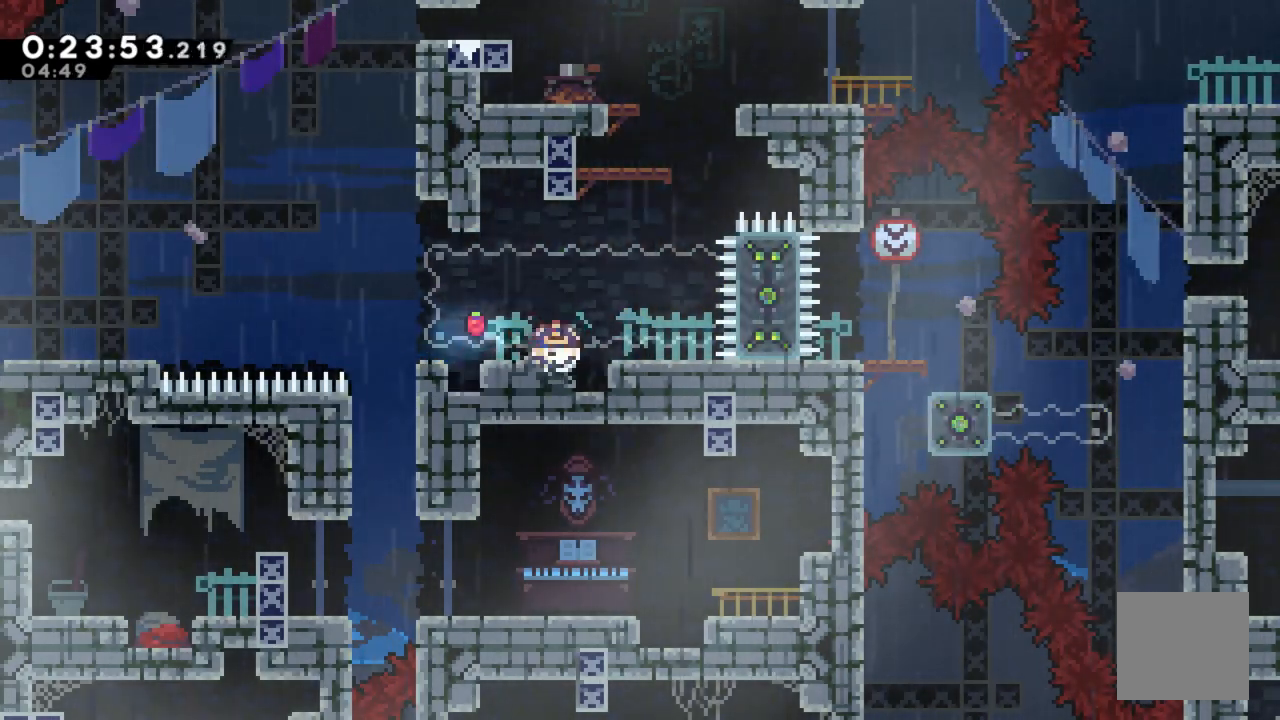
{"buttons": ["R2", "DPAD_RIGHT"], "left_stick": "center", "right_stick": "center", "events": [[133, "X", "up"], [217, "DPAD_DOWN", "up"], [317, "DPAD_RIGHT", "down"]]}
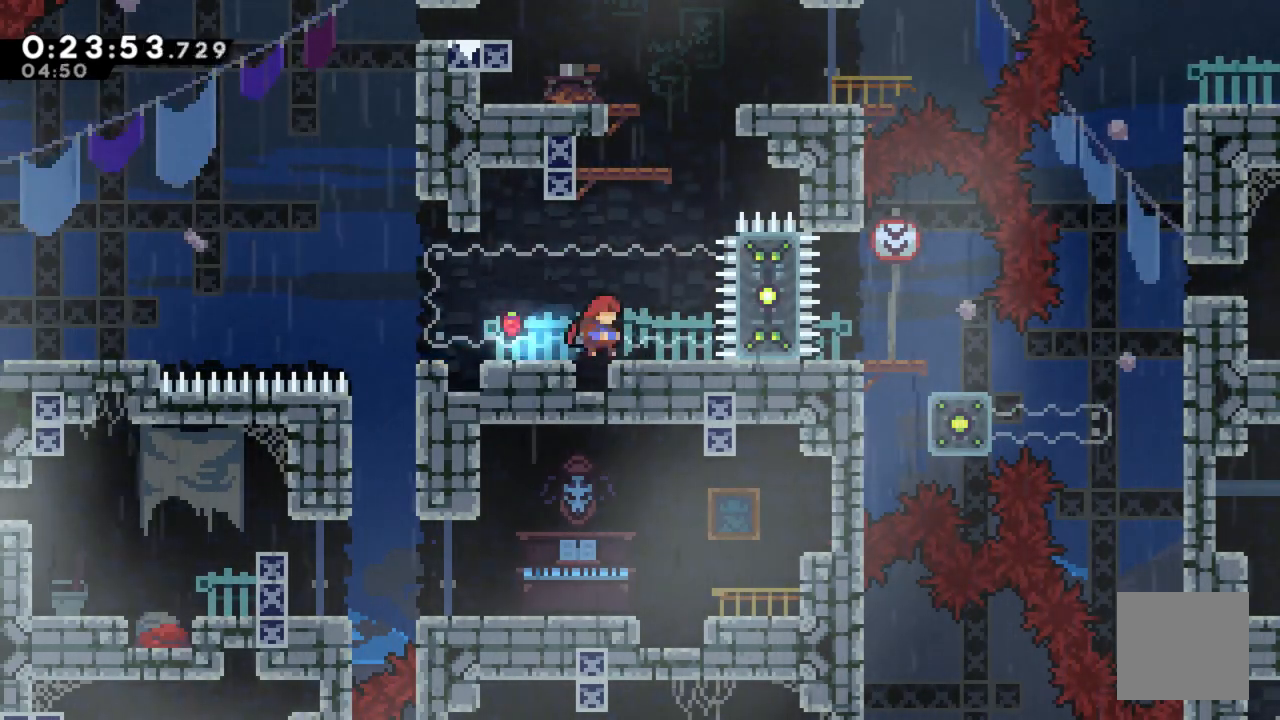
{"buttons": ["R2", "DPAD_DOWN"], "left_stick": "center", "right_stick": "center", "events": [[83, "DPAD_DOWN", "down"], [83, "DPAD_RIGHT", "up"], [183, "X", "down"], [483, "X", "up"]]}
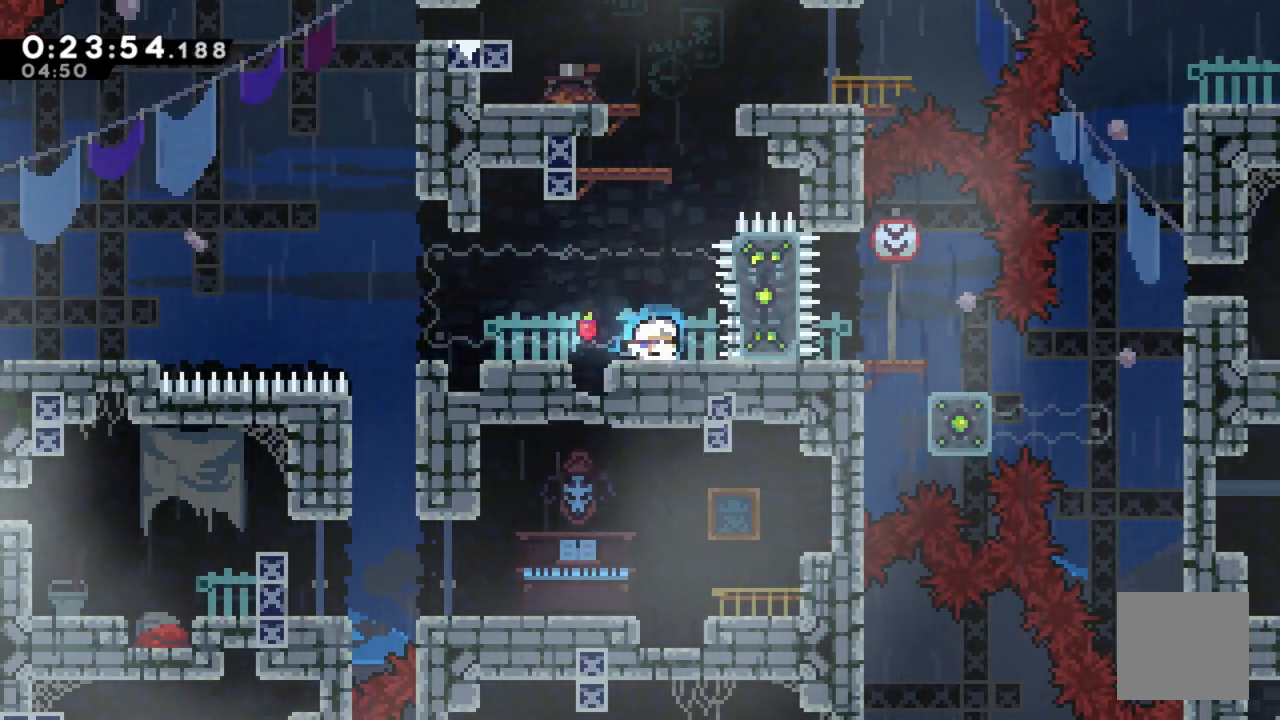
{"buttons": ["X", "R2", "DPAD_UP"], "left_stick": "center", "right_stick": "center", "events": [[33, "DPAD_DOWN", "up"], [167, "A", "down"], [283, "DPAD_LEFT", "down"], [367, "A", "up"], [367, "DPAD_UP", "down"], [417, "DPAD_LEFT", "up"], [467, "X", "down"]]}
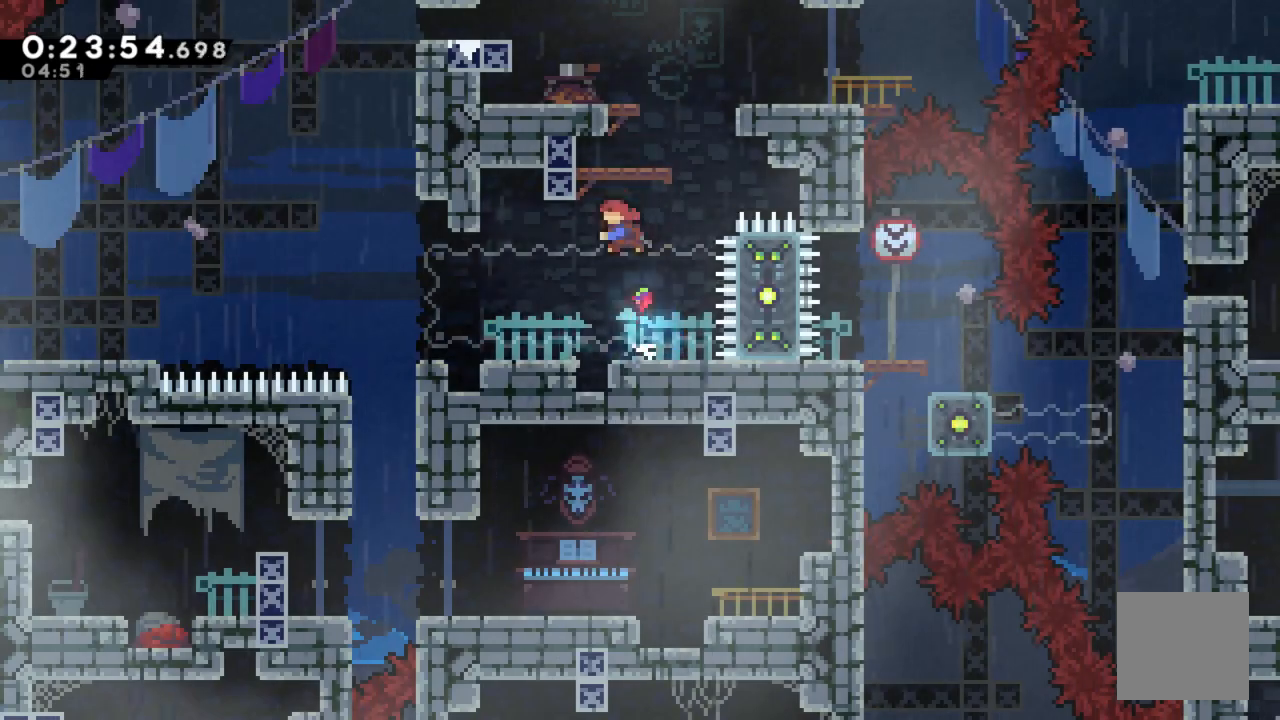
{"buttons": ["R2"], "left_stick": "center", "right_stick": "center", "events": [[217, "X", "up"], [317, "DPAD_UP", "up"]]}
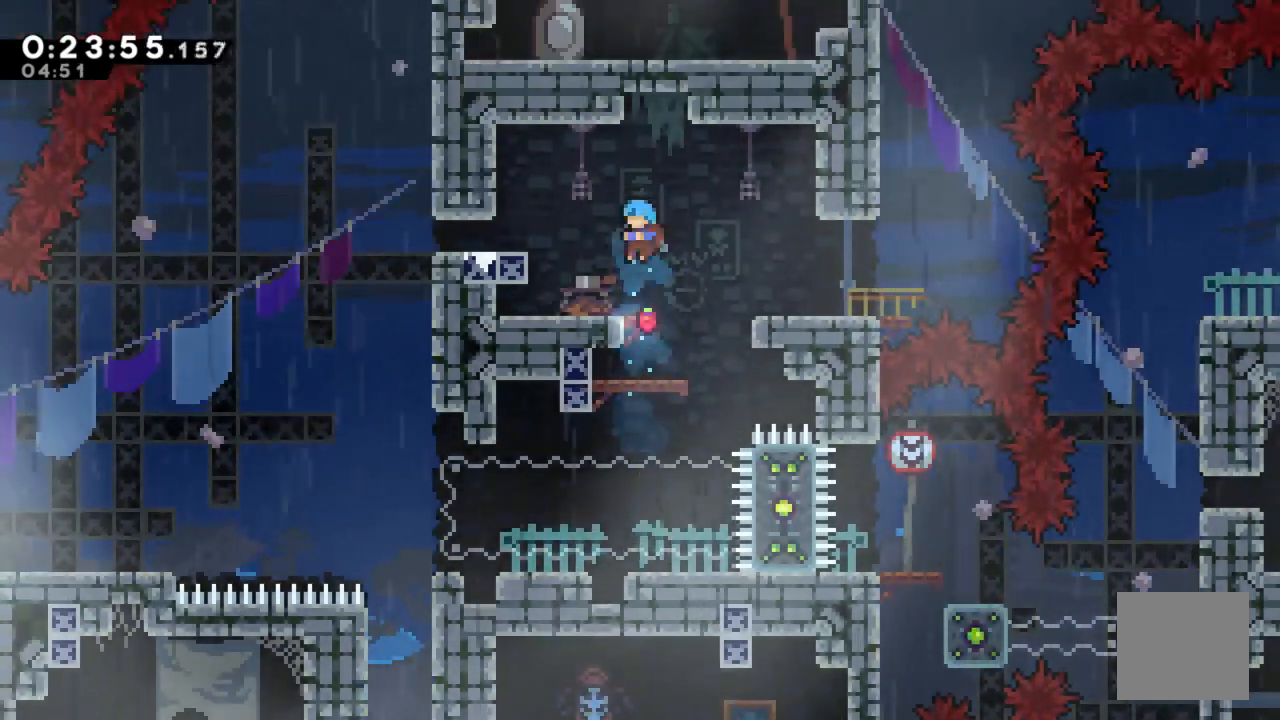
{"buttons": ["R2"], "left_stick": "center", "right_stick": "center", "events": []}
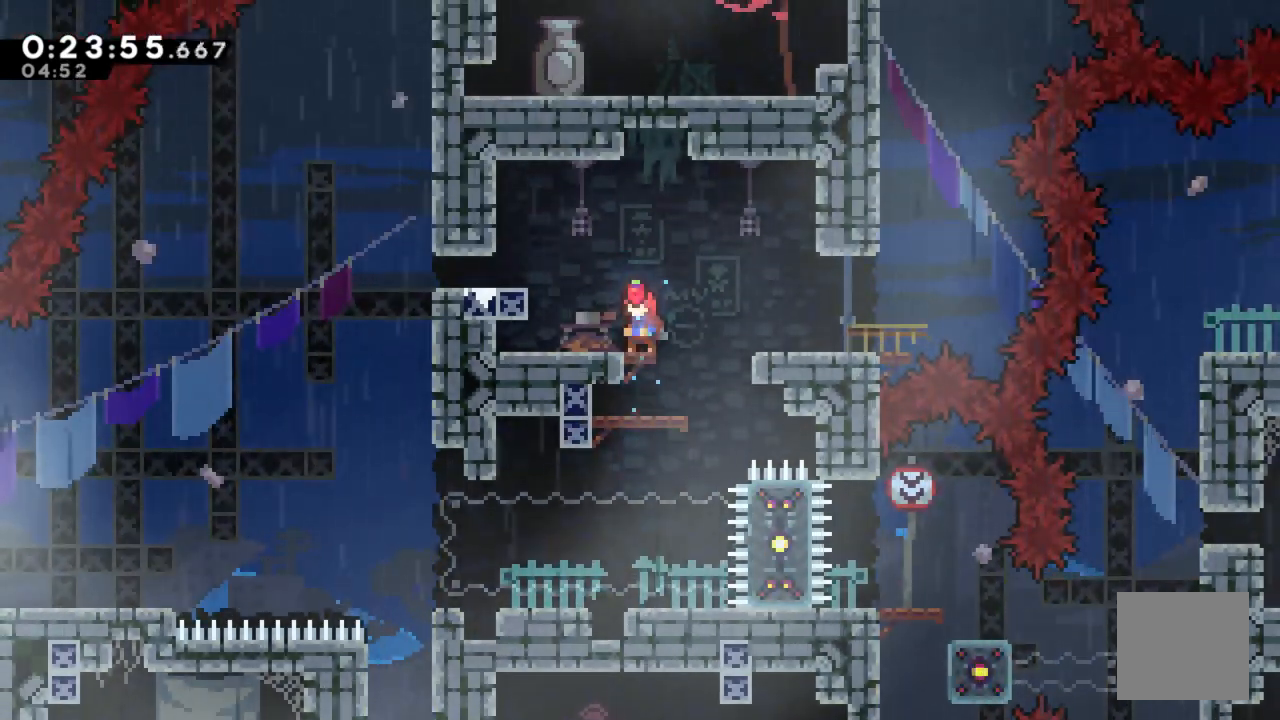
{"buttons": ["A", "R2", "DPAD_LEFT"], "left_stick": "center", "right_stick": "center", "events": [[283, "A", "down"], [317, "DPAD_LEFT", "down"]]}
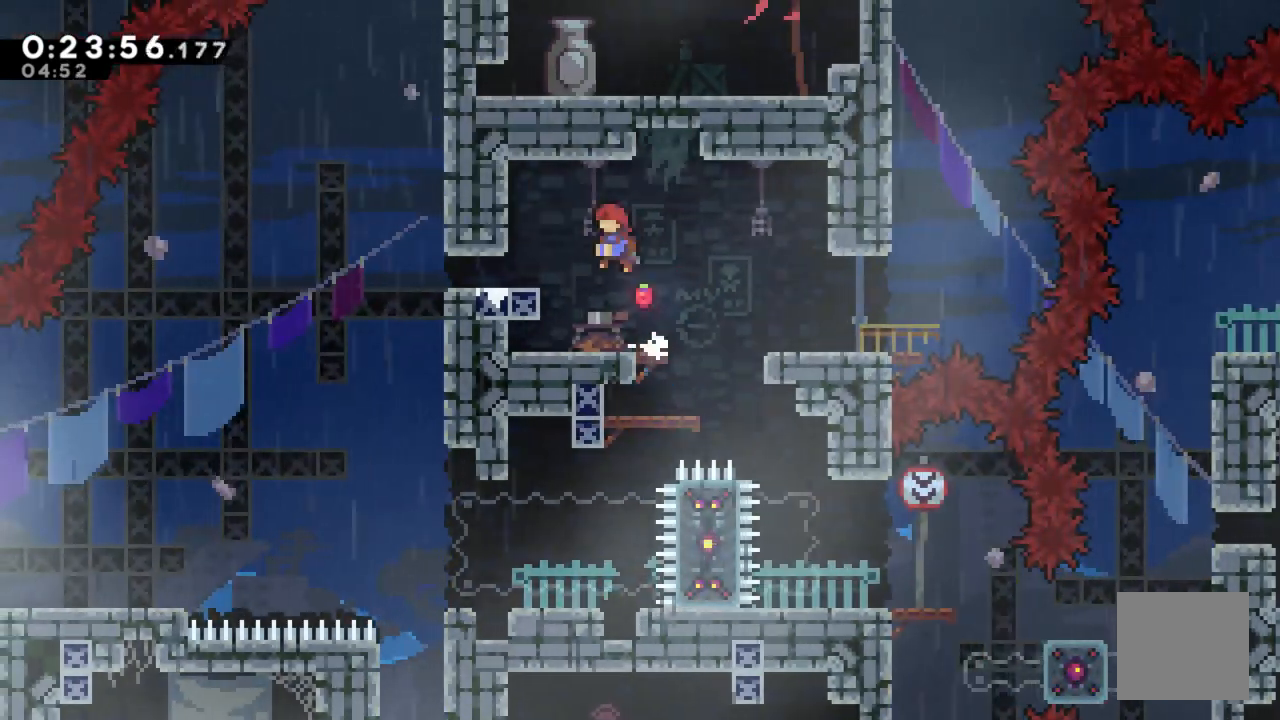
{"buttons": ["R2"], "left_stick": "center", "right_stick": "center", "events": [[217, "A", "up"], [233, "DPAD_LEFT", "up"]]}
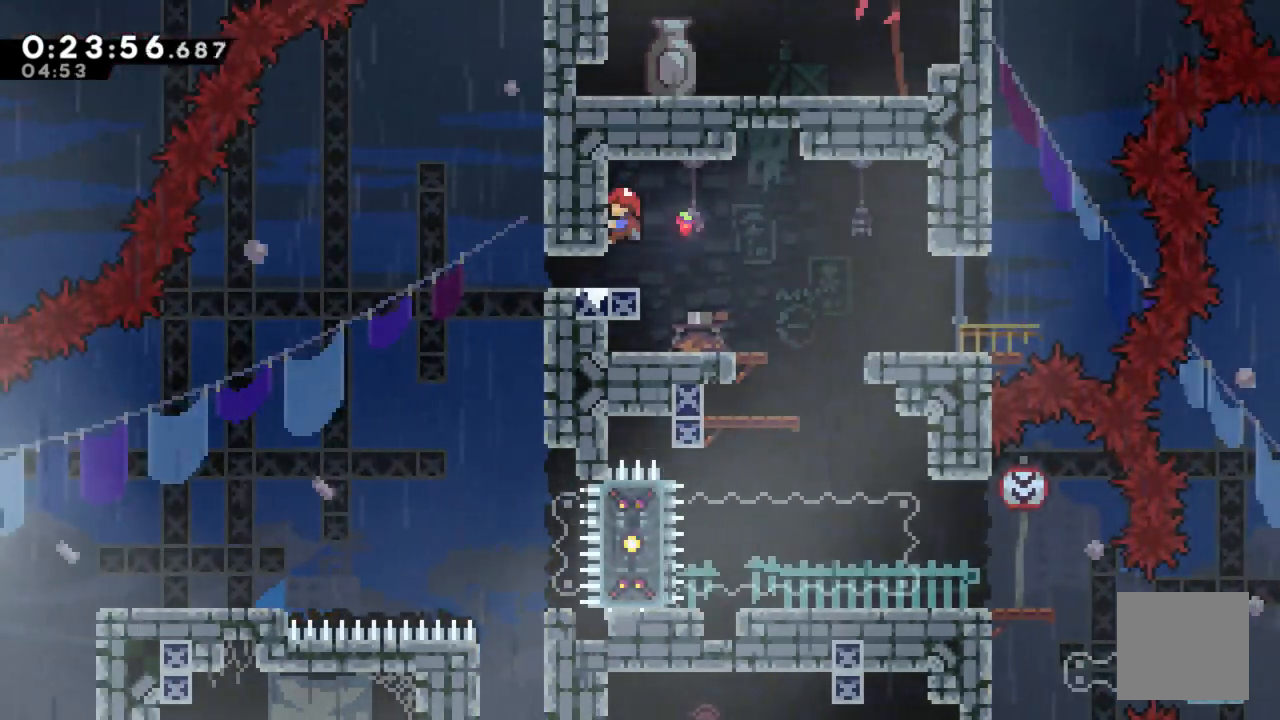
{"buttons": [], "left_stick": "center", "right_stick": "center", "events": [[67, "right_stick", "up"], [300, "R2", "up"], [333, "right_stick", "center"]]}
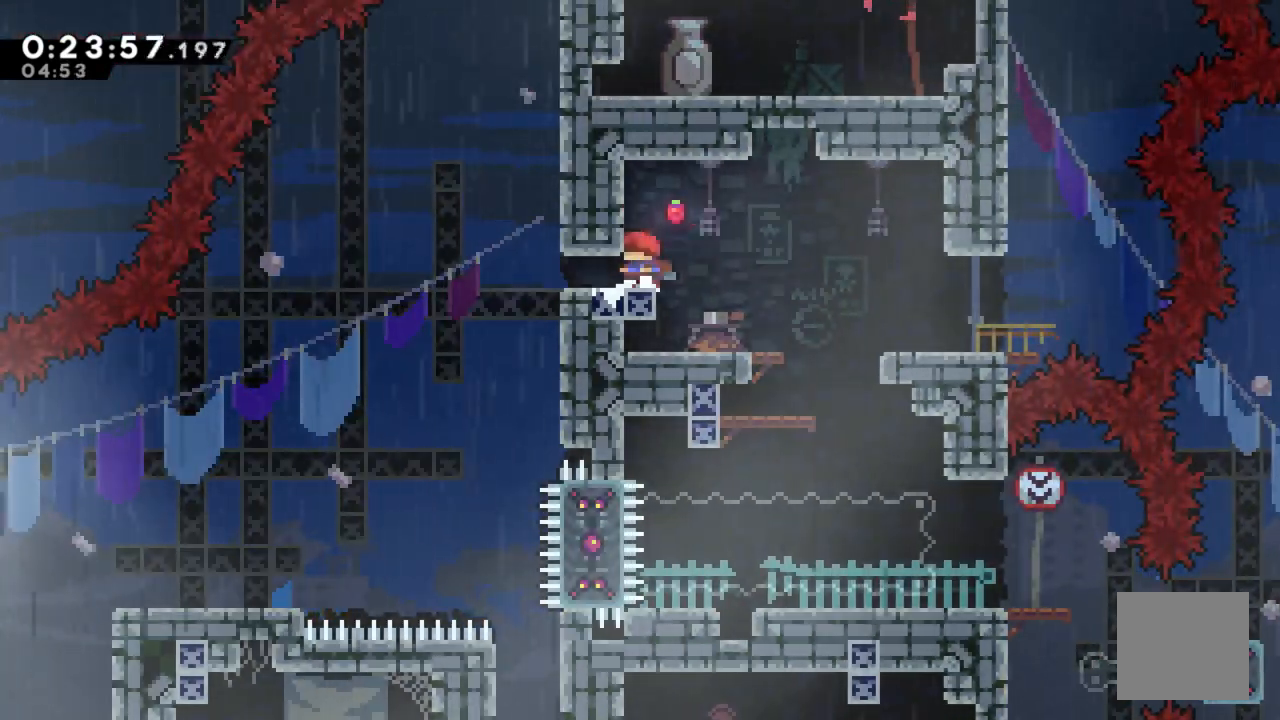
{"buttons": ["DPAD_DOWN", "DPAD_LEFT"], "left_stick": "center", "right_stick": "center", "events": [[33, "DPAD_DOWN", "down"], [217, "DPAD_LEFT", "down"]]}
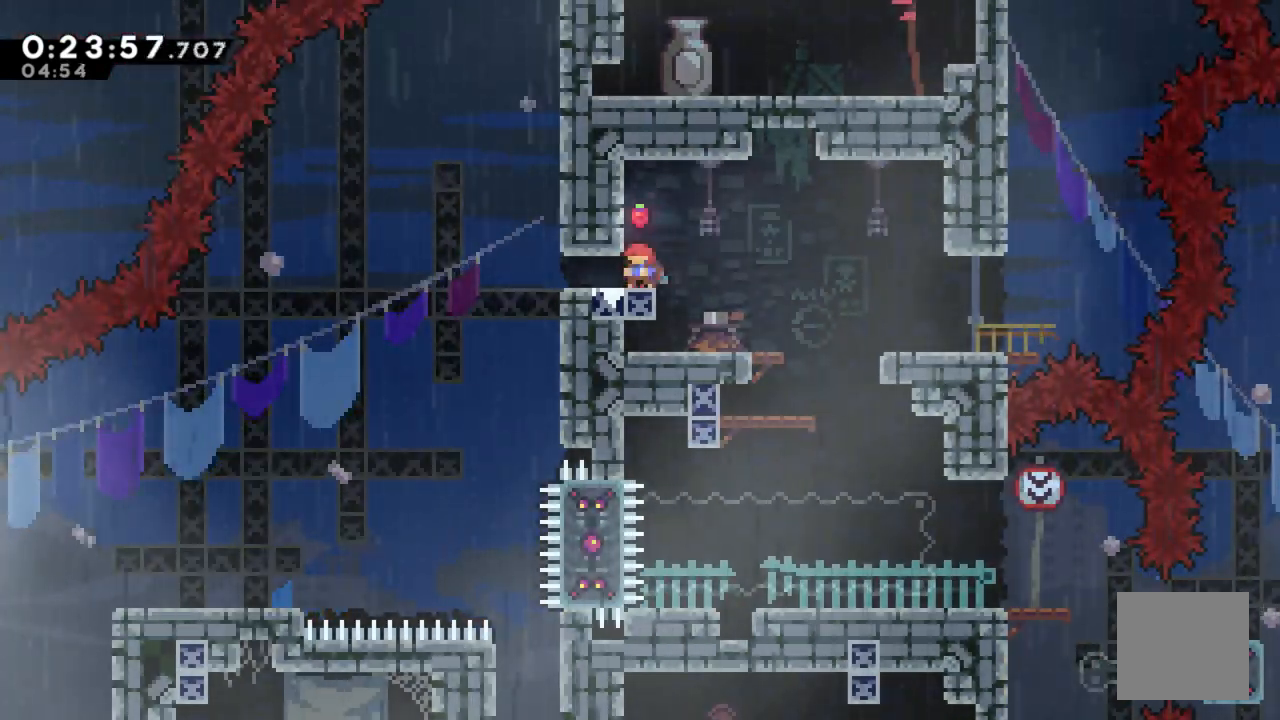
{"buttons": ["A"], "left_stick": "center", "right_stick": "center", "events": [[67, "DPAD_LEFT", "up"], [83, "DPAD_DOWN", "up"], [250, "A", "down"]]}
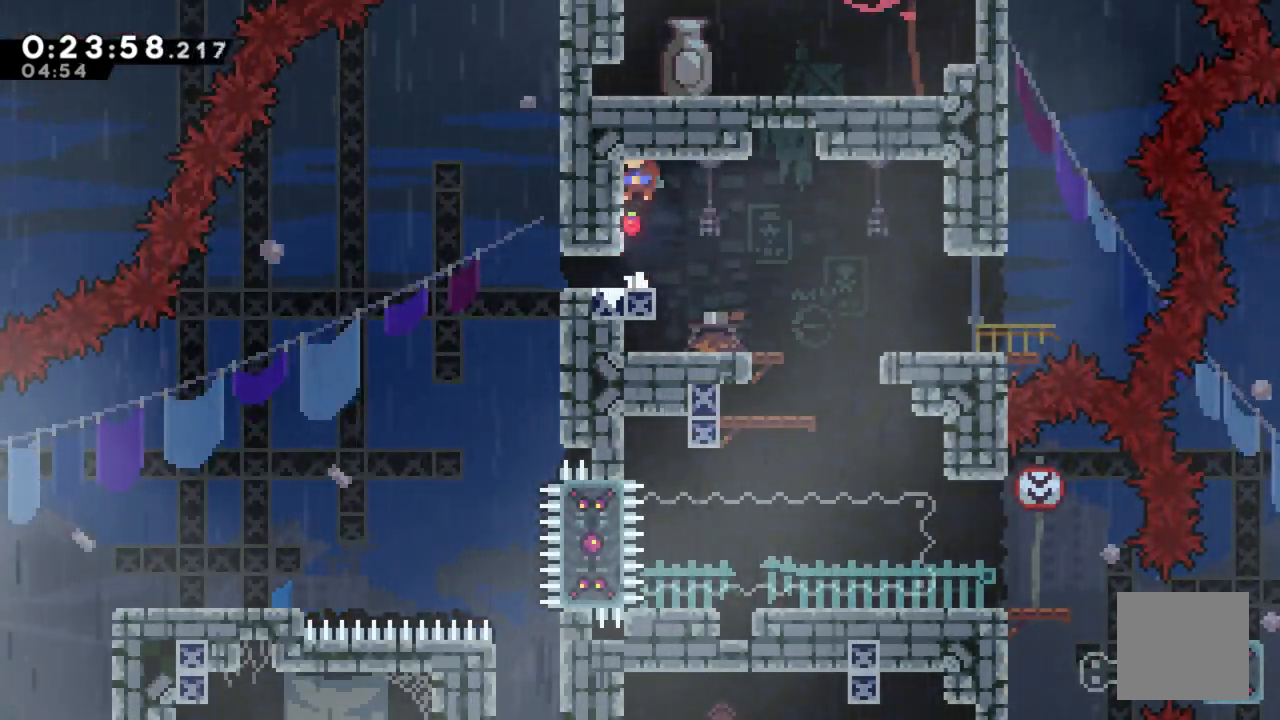
{"buttons": [], "left_stick": "center", "right_stick": "center", "events": [[83, "A", "up"], [150, "DPAD_RIGHT", "down"], [433, "DPAD_RIGHT", "up"]]}
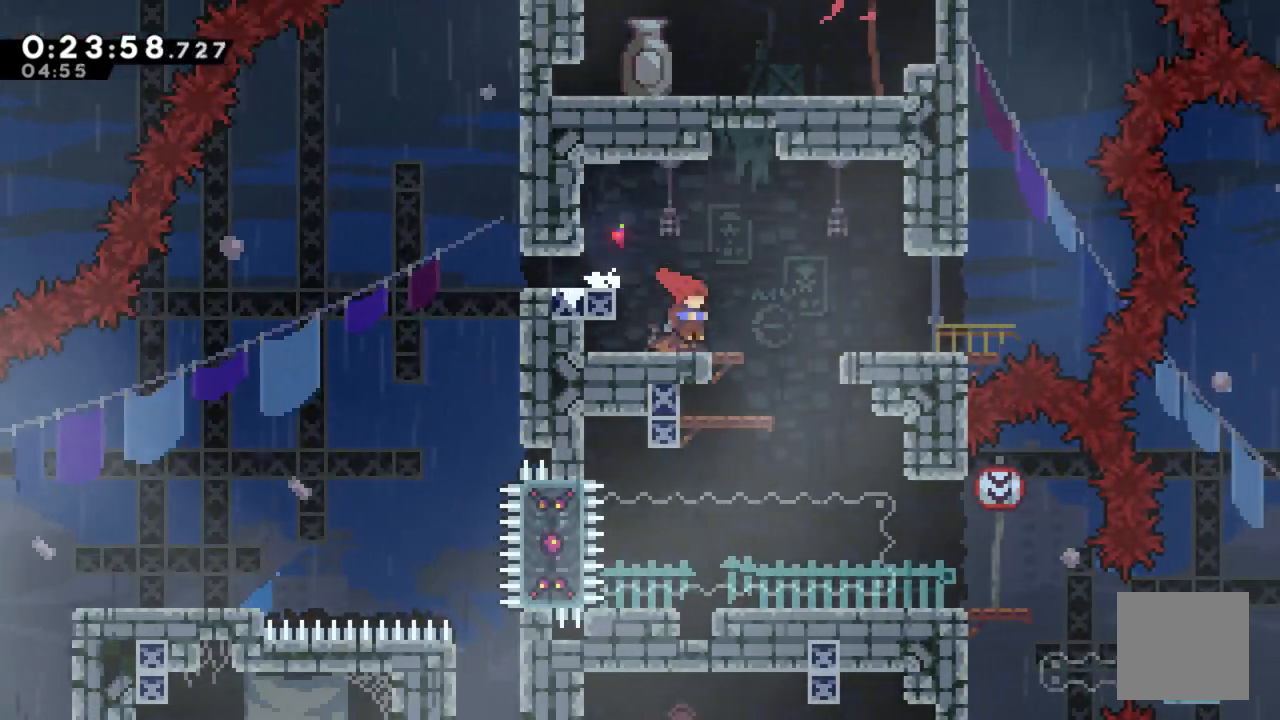
{"buttons": [], "left_stick": "center", "right_stick": "center", "events": []}
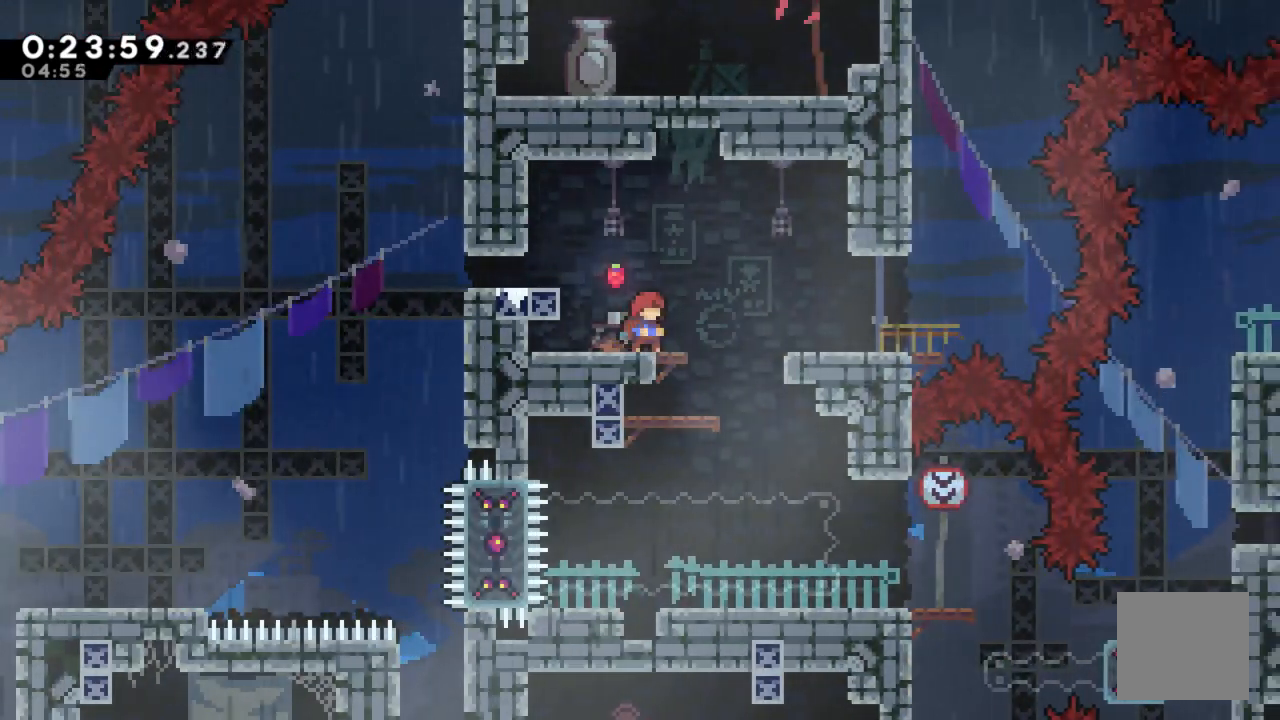
{"buttons": [], "left_stick": "center", "right_stick": "center", "events": [[117, "DPAD_RIGHT", "down"], [417, "DPAD_RIGHT", "up"]]}
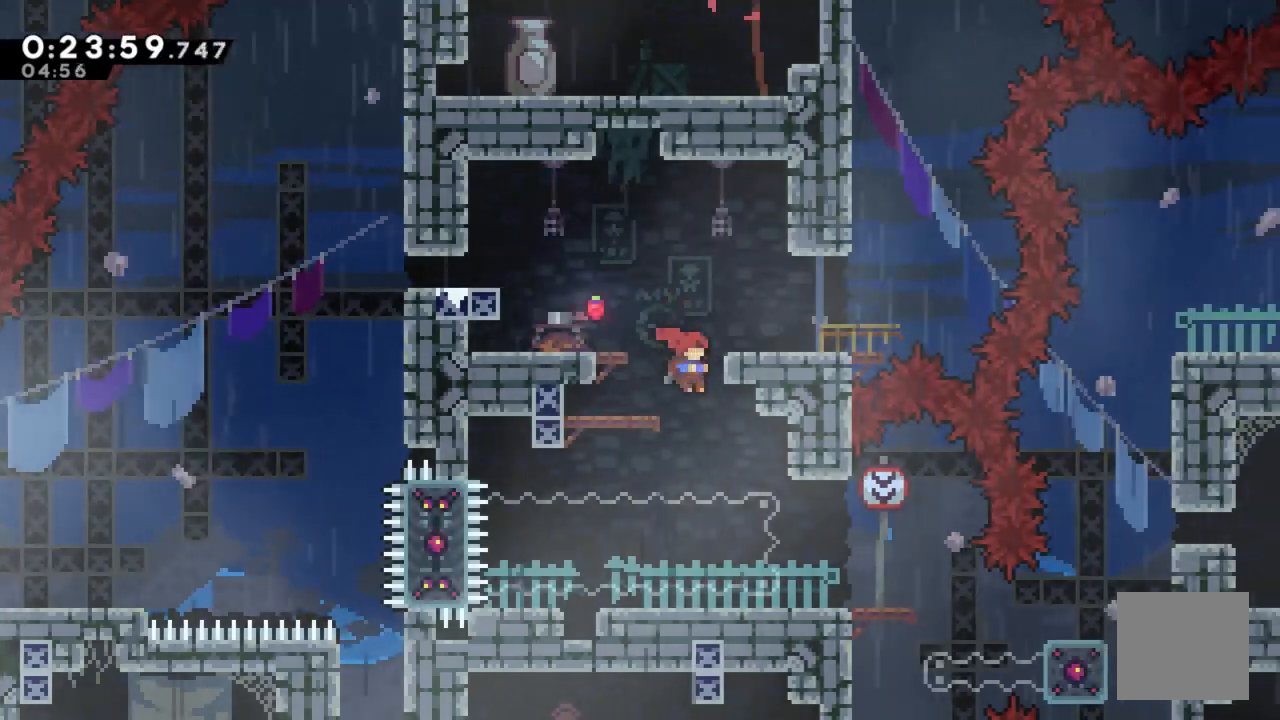
{"buttons": ["DPAD_RIGHT"], "left_stick": "center", "right_stick": "center", "events": [[300, "DPAD_RIGHT", "down"]]}
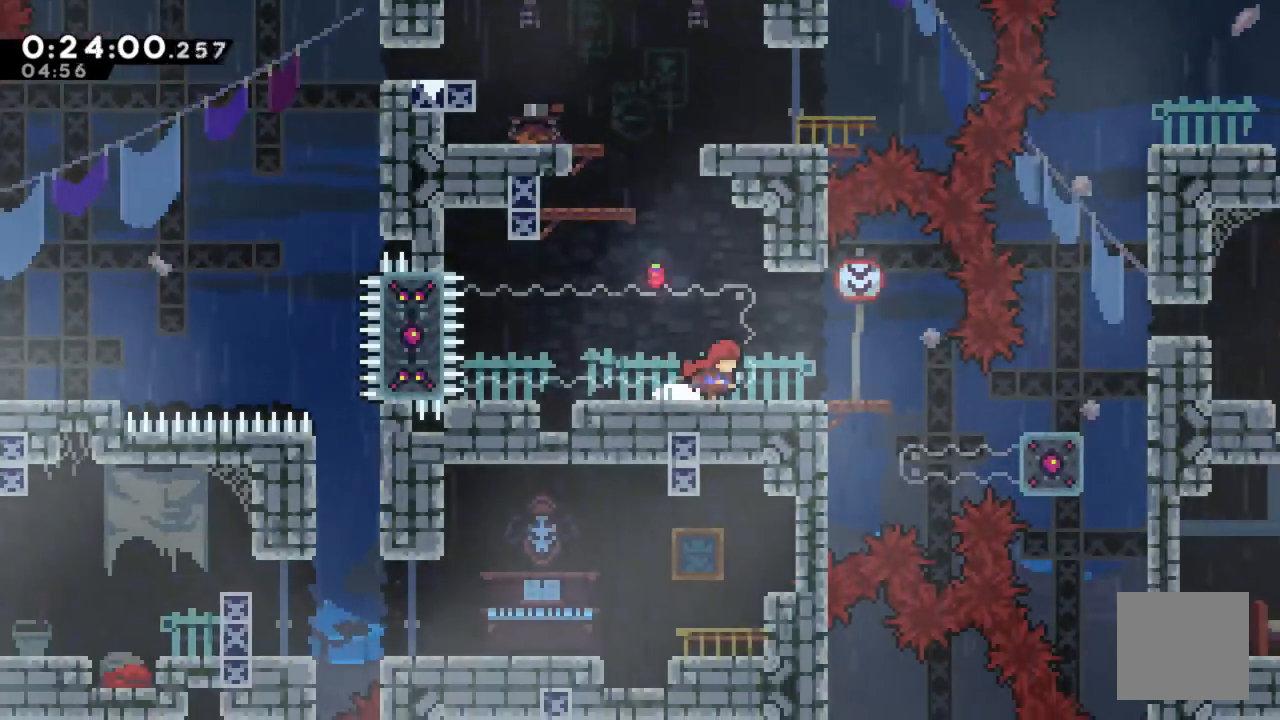
{"buttons": ["DPAD_RIGHT"], "left_stick": "center", "right_stick": "center", "events": [[33, "DPAD_RIGHT", "up"], [500, "DPAD_RIGHT", "down"]]}
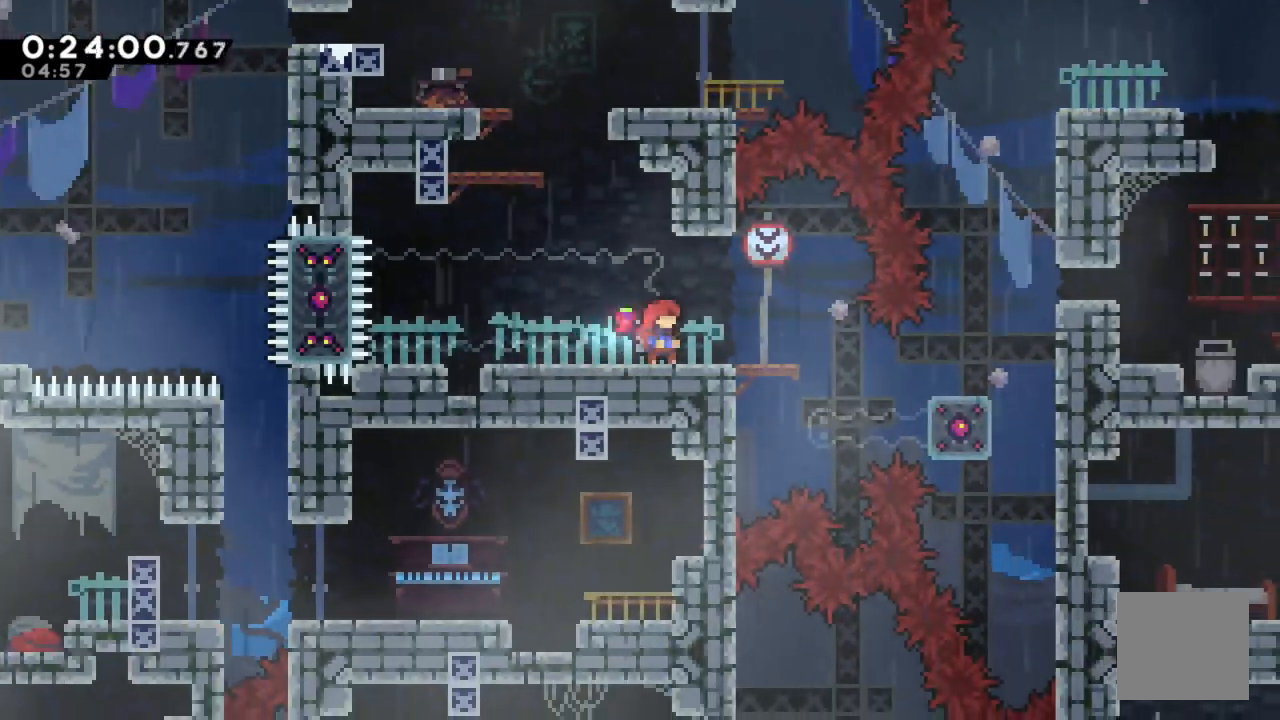
{"buttons": [], "left_stick": "center", "right_stick": "center", "events": [[167, "DPAD_RIGHT", "up"]]}
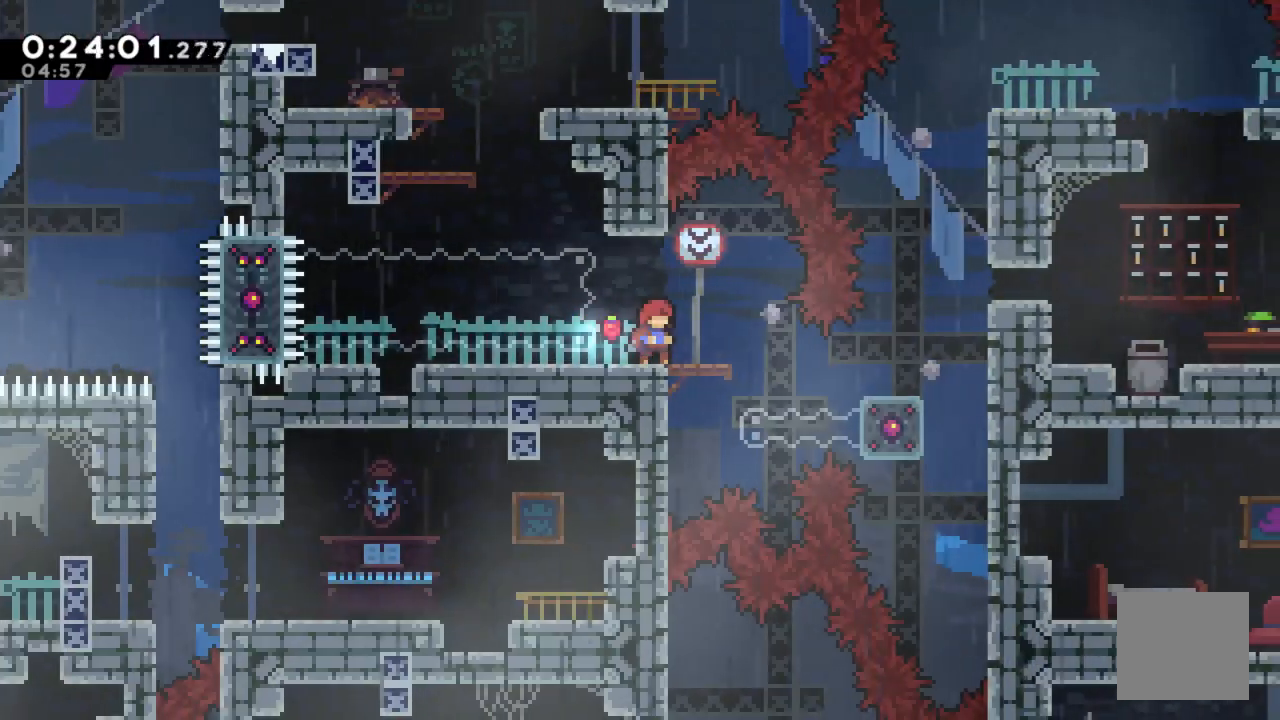
{"buttons": [], "left_stick": "center", "right_stick": "center", "events": []}
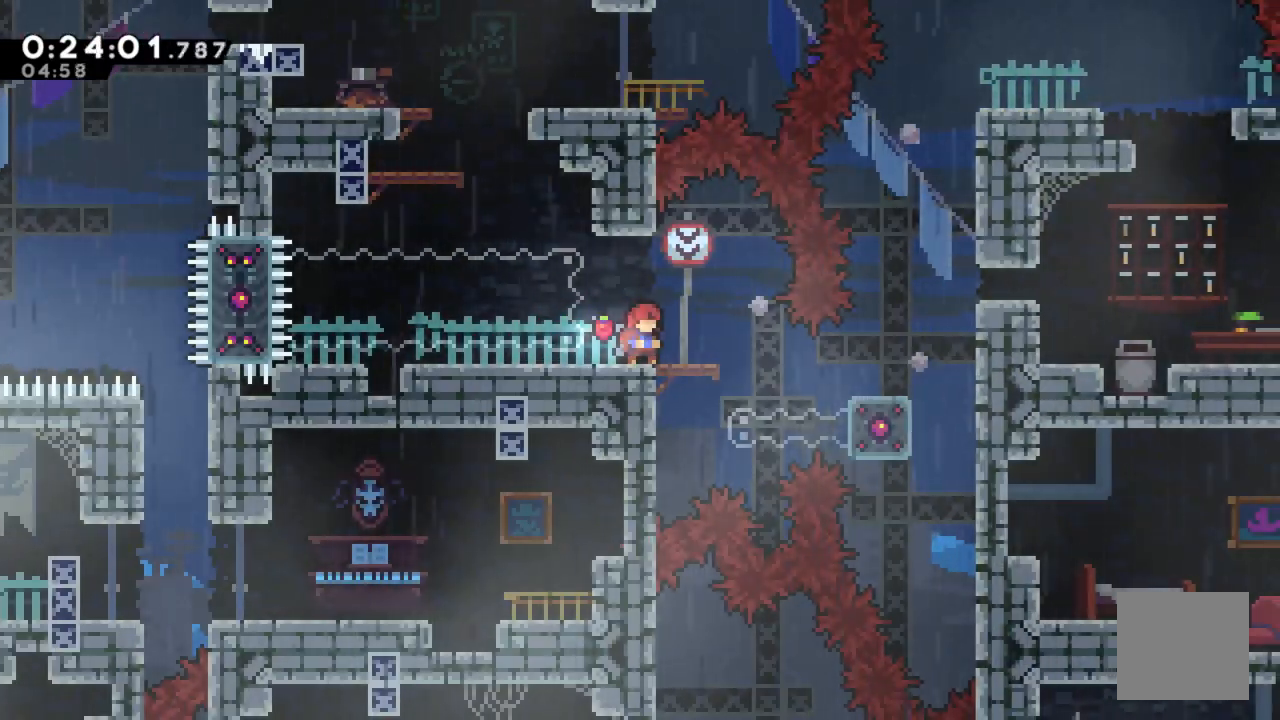
{"buttons": [], "left_stick": "center", "right_stick": "center", "events": [[317, "DPAD_RIGHT", "down"], [433, "DPAD_RIGHT", "up"]]}
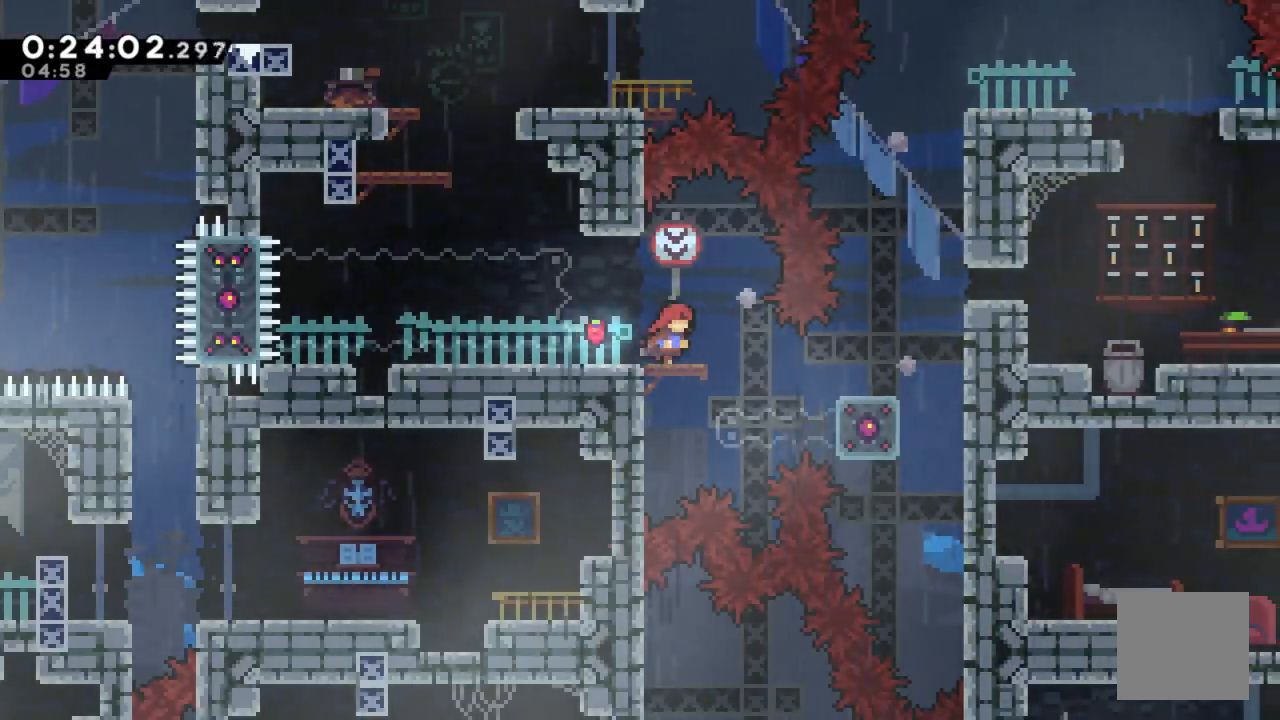
{"buttons": [], "left_stick": "center", "right_stick": "center", "events": []}
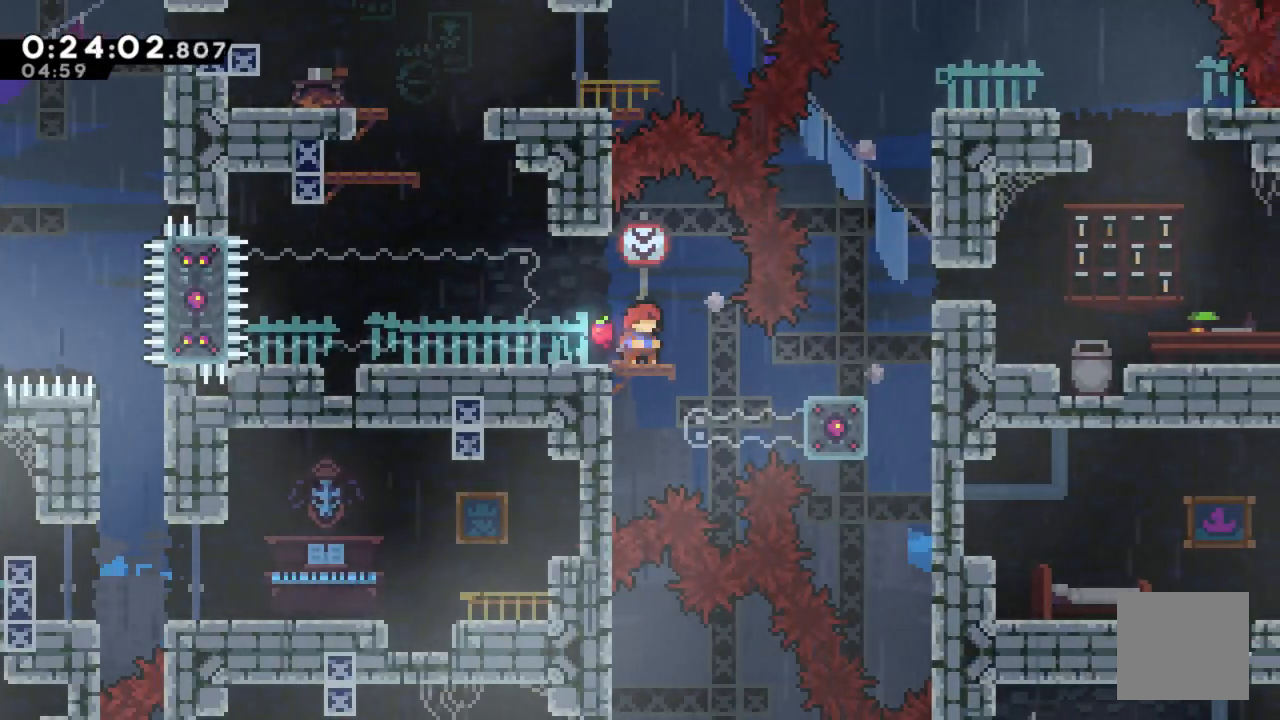
{"buttons": [], "left_stick": "center", "right_stick": "center", "events": []}
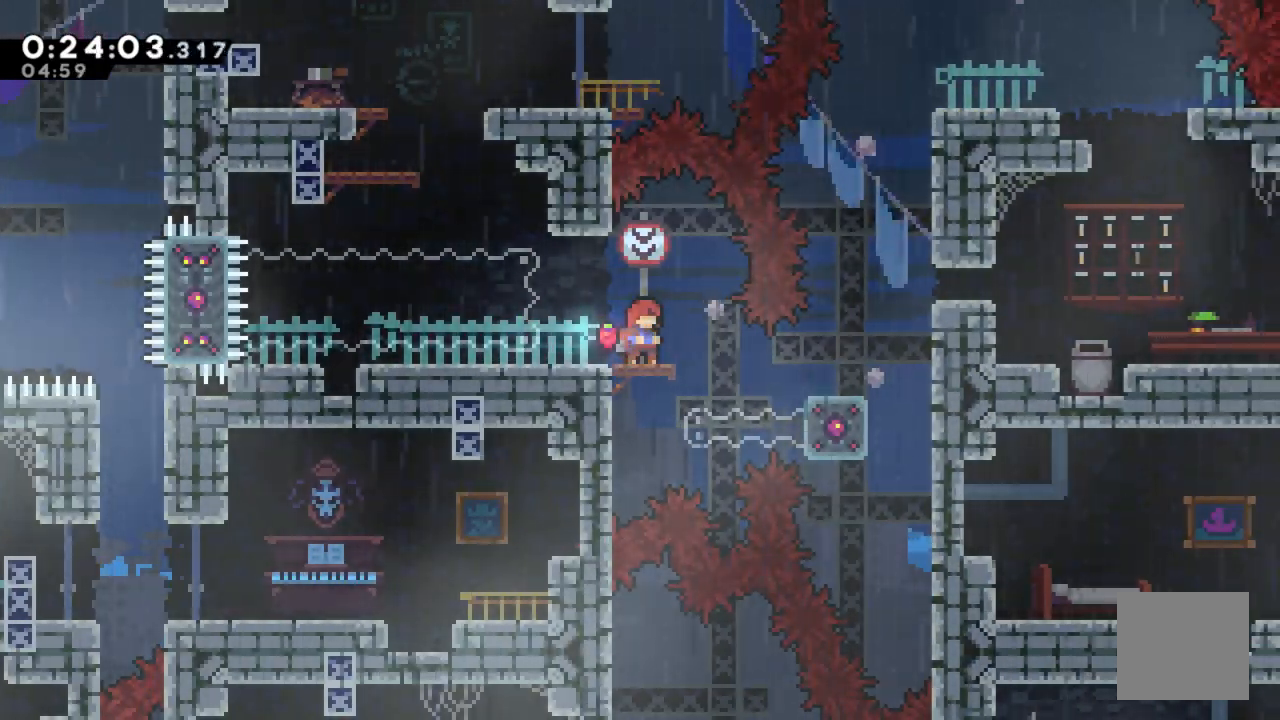
{"buttons": ["DPAD_LEFT"], "left_stick": "center", "right_stick": "center", "events": [[450, "DPAD_LEFT", "down"]]}
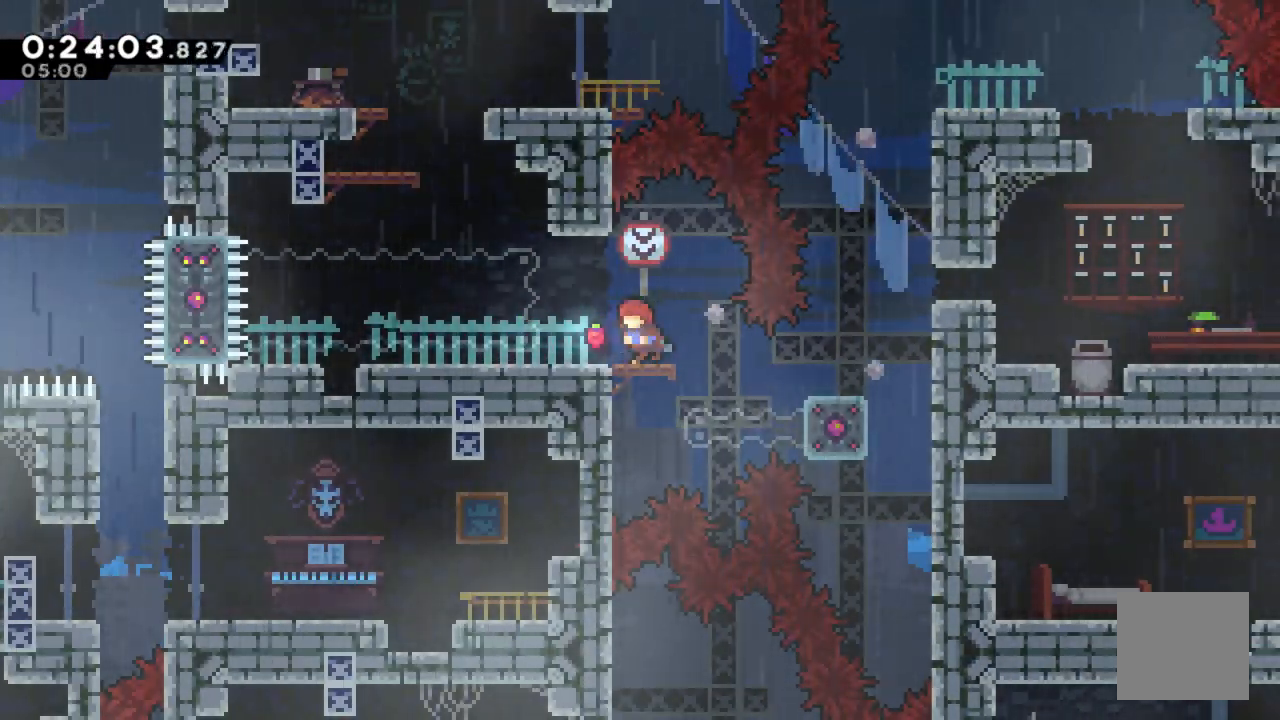
{"buttons": ["A"], "left_stick": "center", "right_stick": "center", "events": [[317, "DPAD_LEFT", "up"], [467, "A", "down"]]}
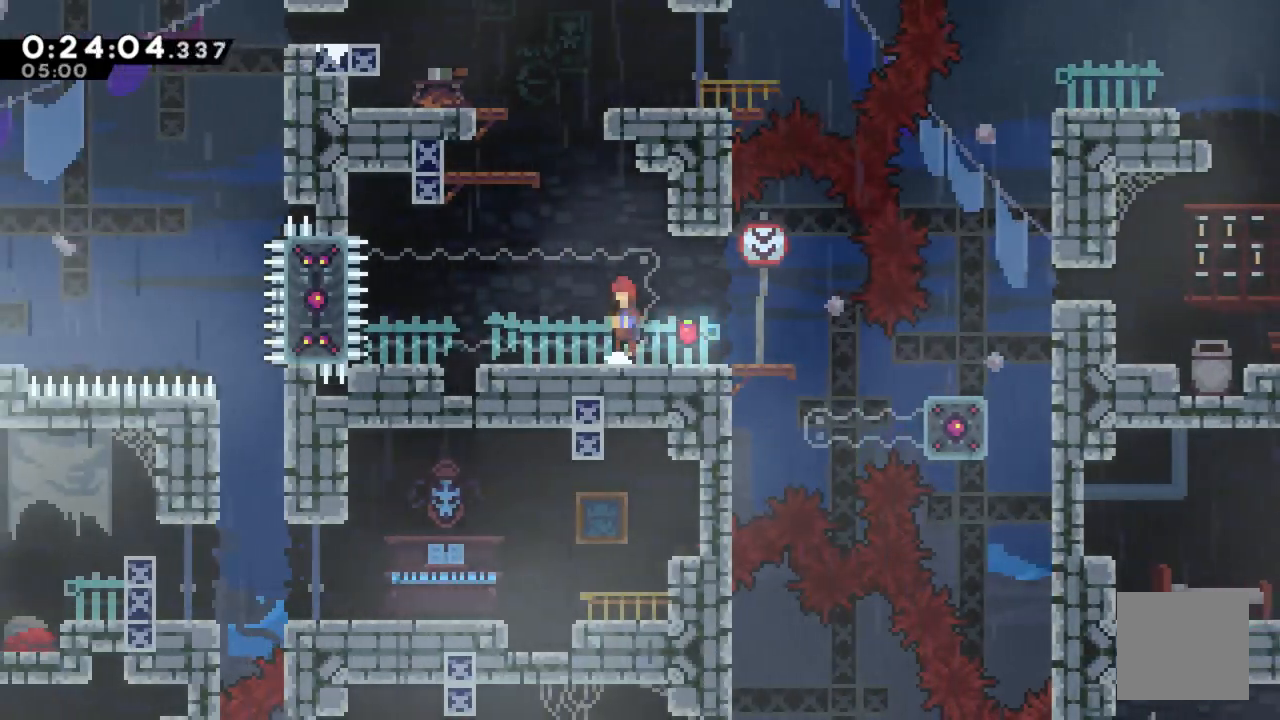
{"buttons": [], "left_stick": "center", "right_stick": "center", "events": [[483, "A", "up"]]}
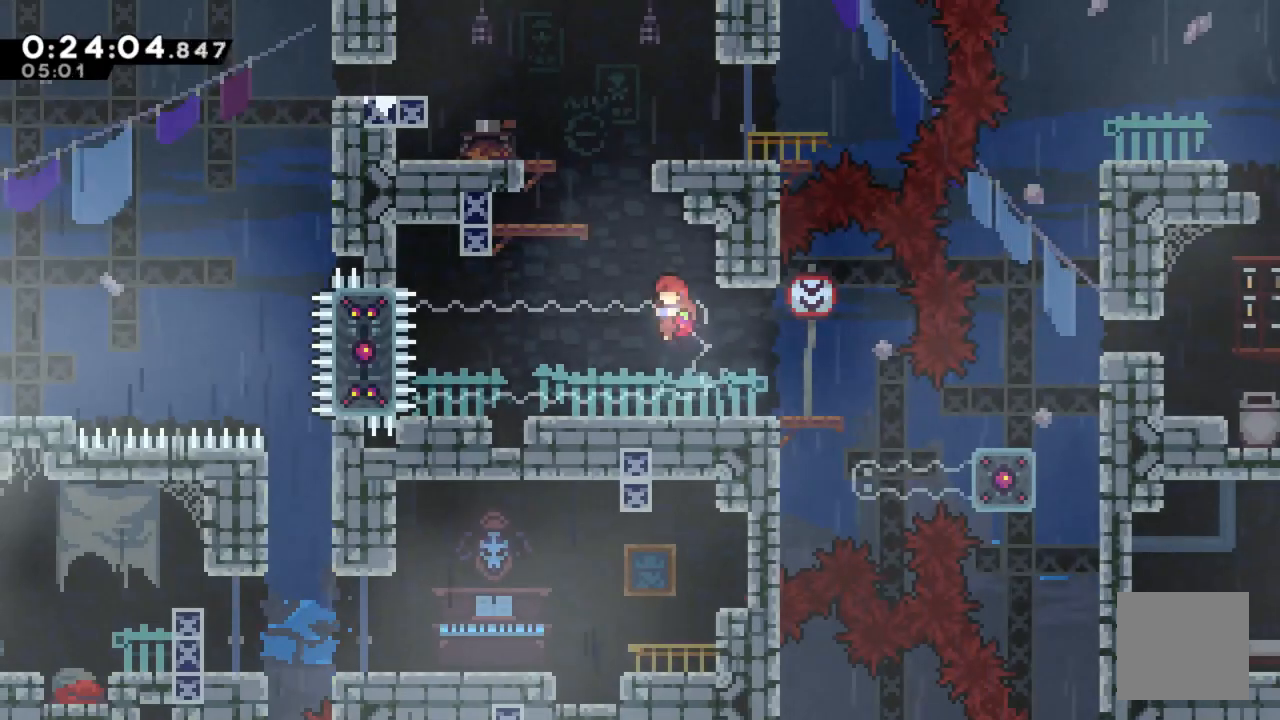
{"buttons": [], "left_stick": "center", "right_stick": "center", "events": []}
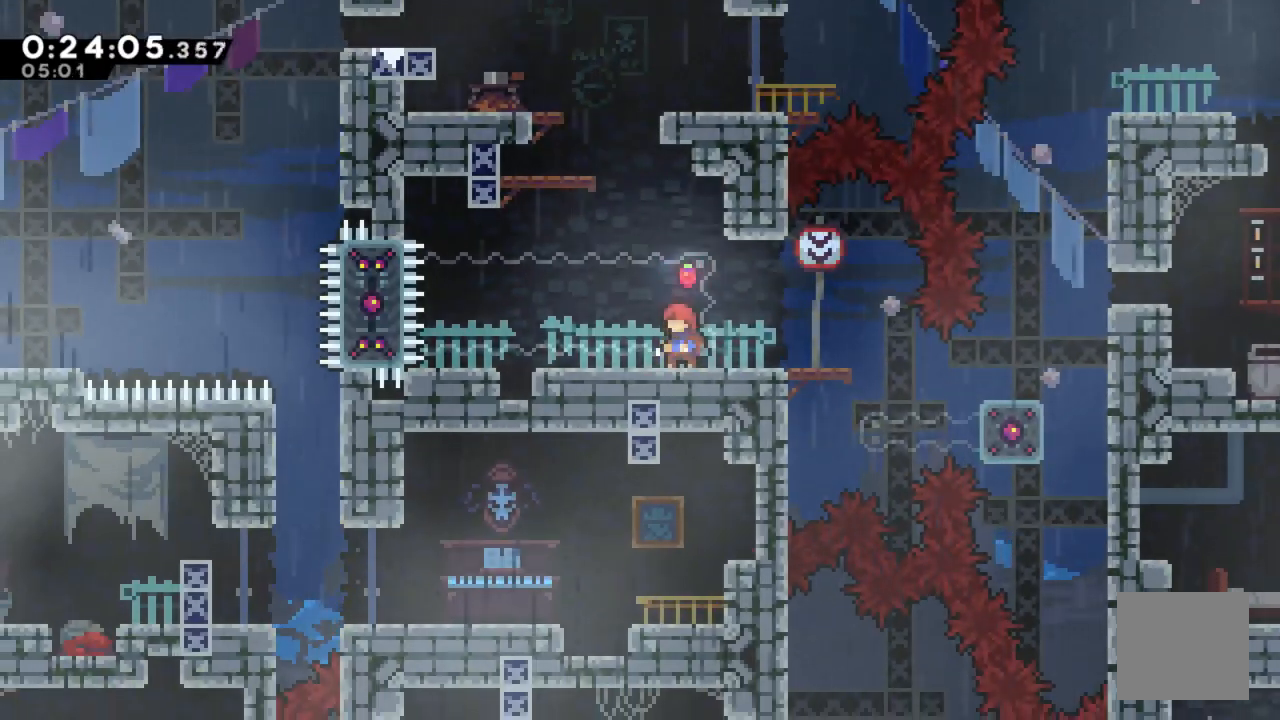
{"buttons": [], "left_stick": "center", "right_stick": "center", "events": []}